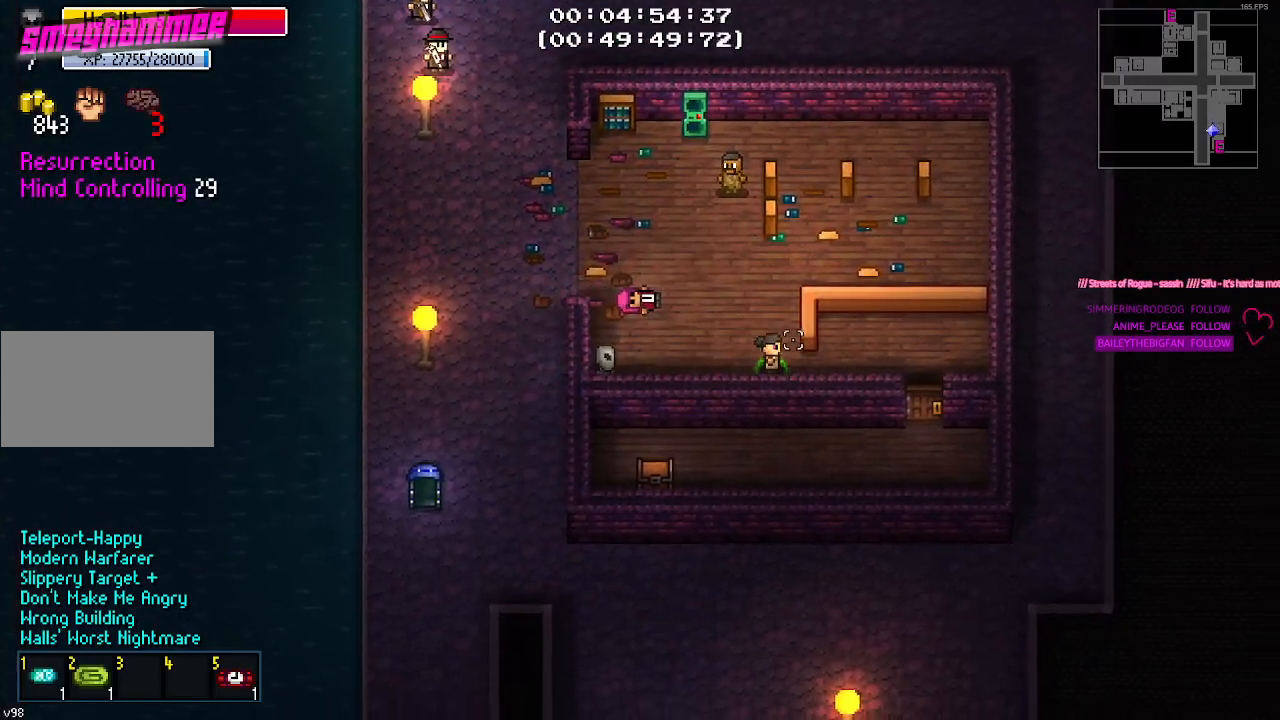
Gameplay with keyboard and mouse; each line is a JSON object with the keys held at the frame after it. "events" lists presses ("down") and releases ("up") of "1", "2", "3", "4", "5", "a", "alt", "c", "caps_lock", "ctrl", "d", "e", "g", "q", "r", "s", "shift", "space", "t", "tab", "v", "w", "x" and "z" between this image and that frame as [ms after this image, input, new state], when the widget could be followed in between. No other keys are recorded. Mouse buttons are not recorded. Not read: f mouse_move.
{"keys": ["a"], "events": [[100, "d", "up"], [134, "a", "down"]]}
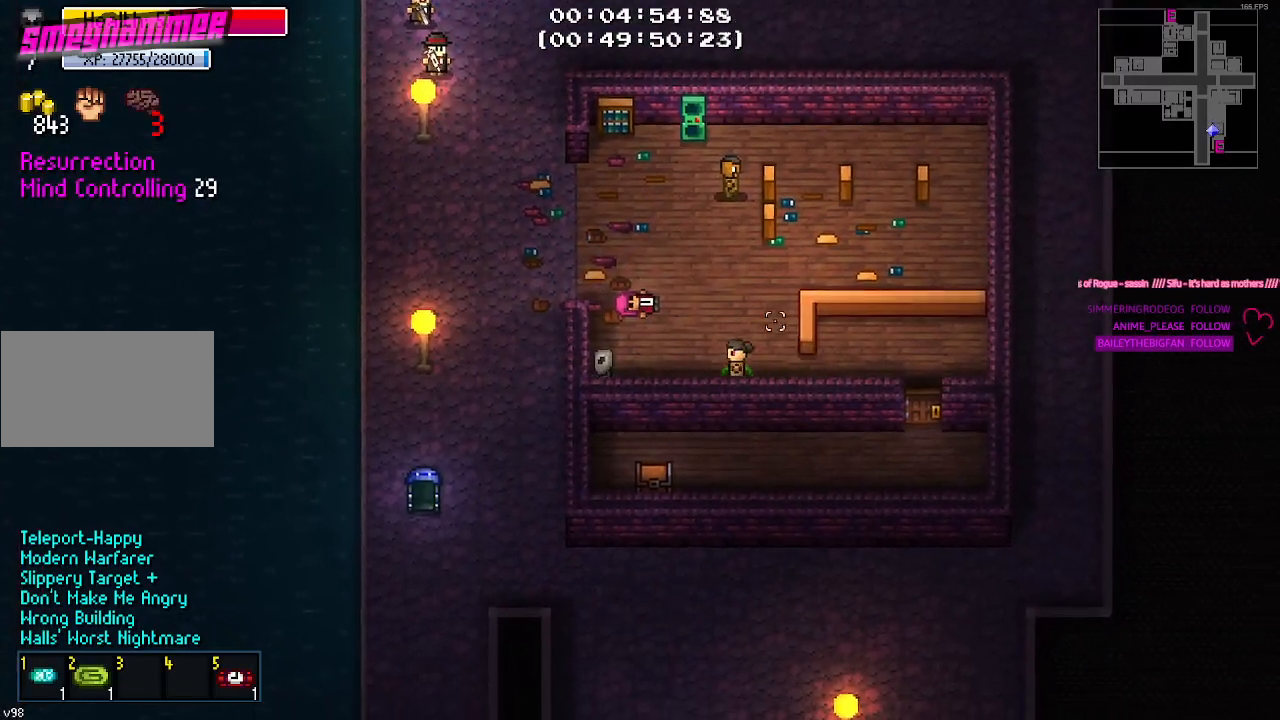
{"keys": ["a", "w"], "events": [[17, "w", "down"]]}
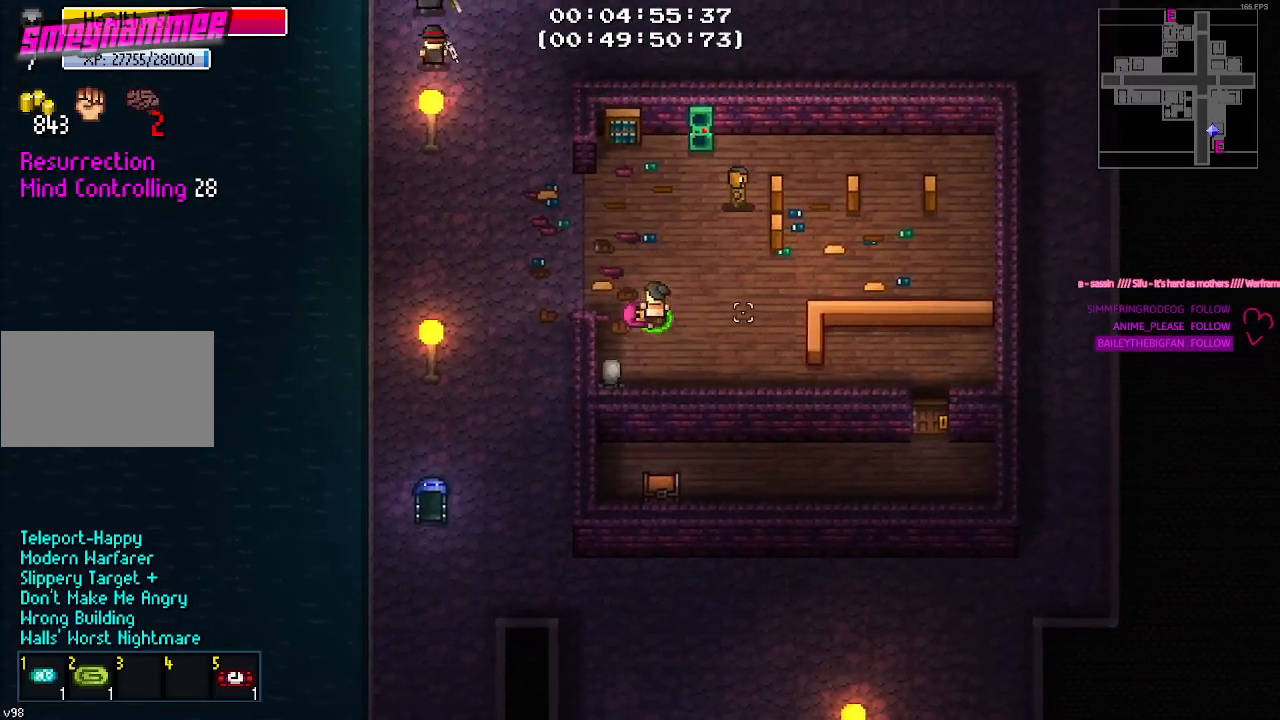
{"keys": ["a", "w"], "events": []}
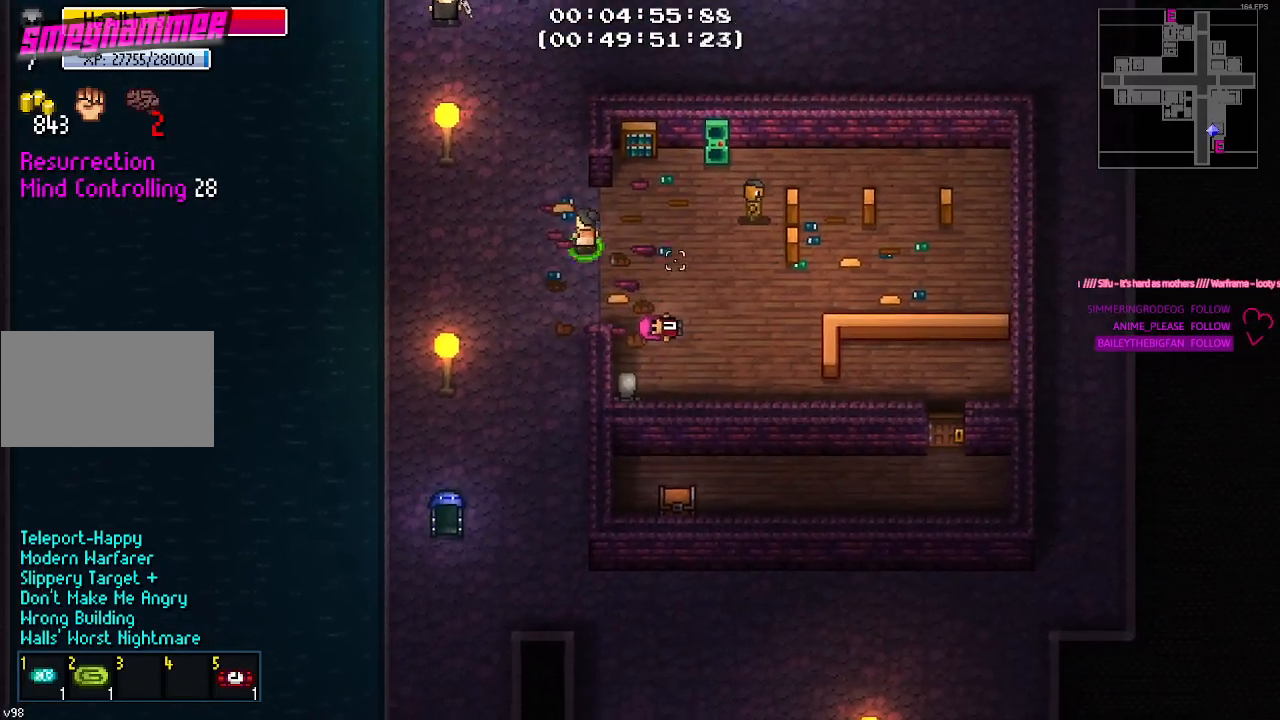
{"keys": ["w"], "events": [[184, "a", "up"]]}
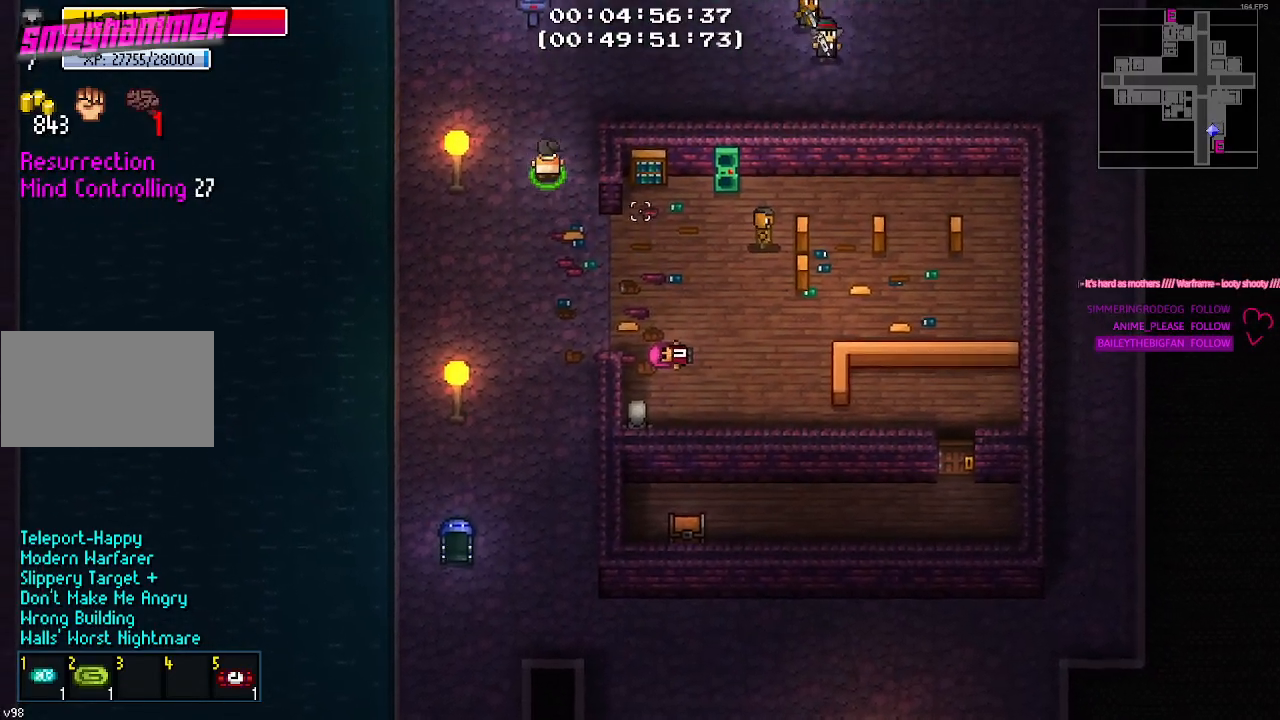
{"keys": ["d"], "events": [[250, "a", "down"], [350, "a", "up"], [384, "d", "down"], [434, "w", "up"]]}
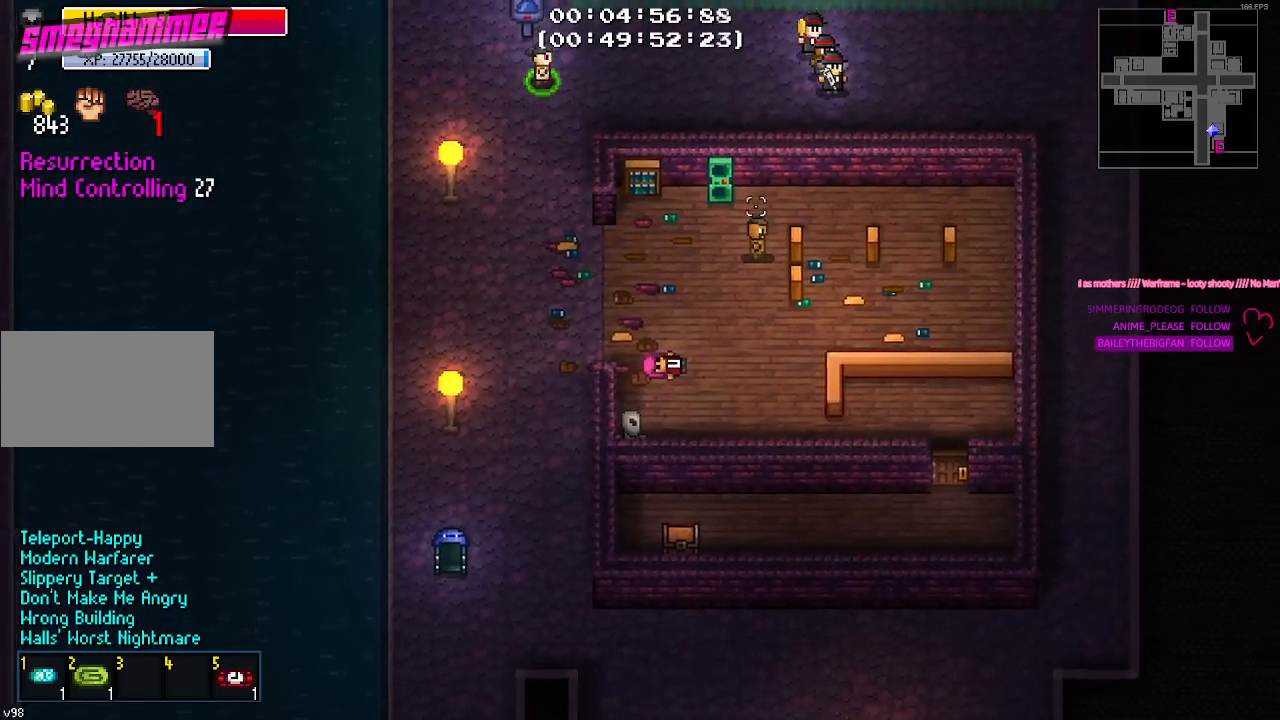
{"keys": ["d"], "events": []}
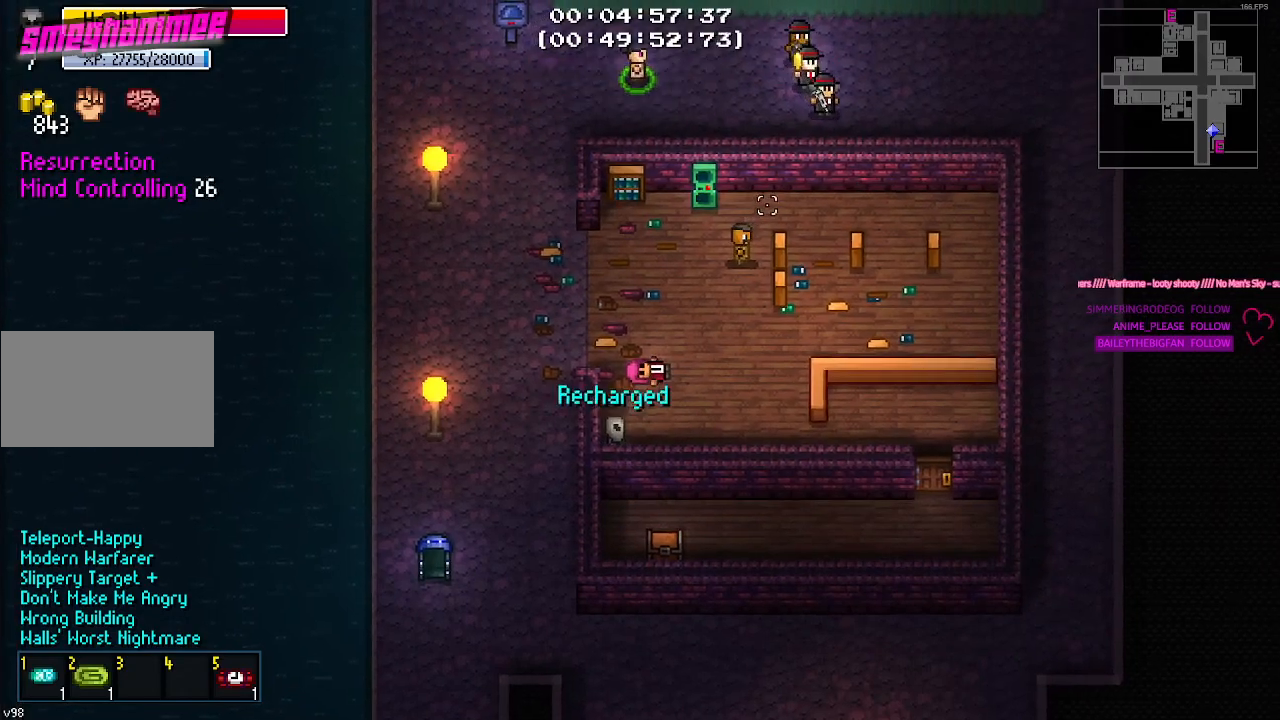
{"keys": ["d"], "events": []}
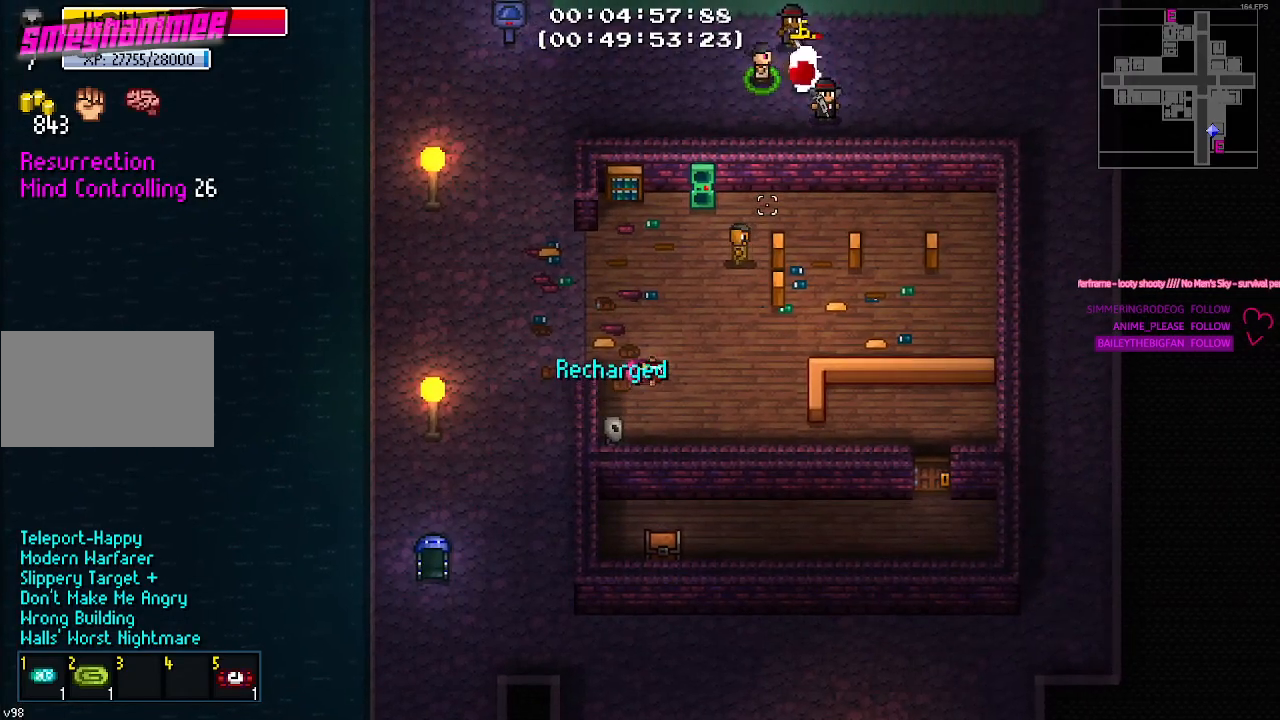
{"keys": ["d"], "events": []}
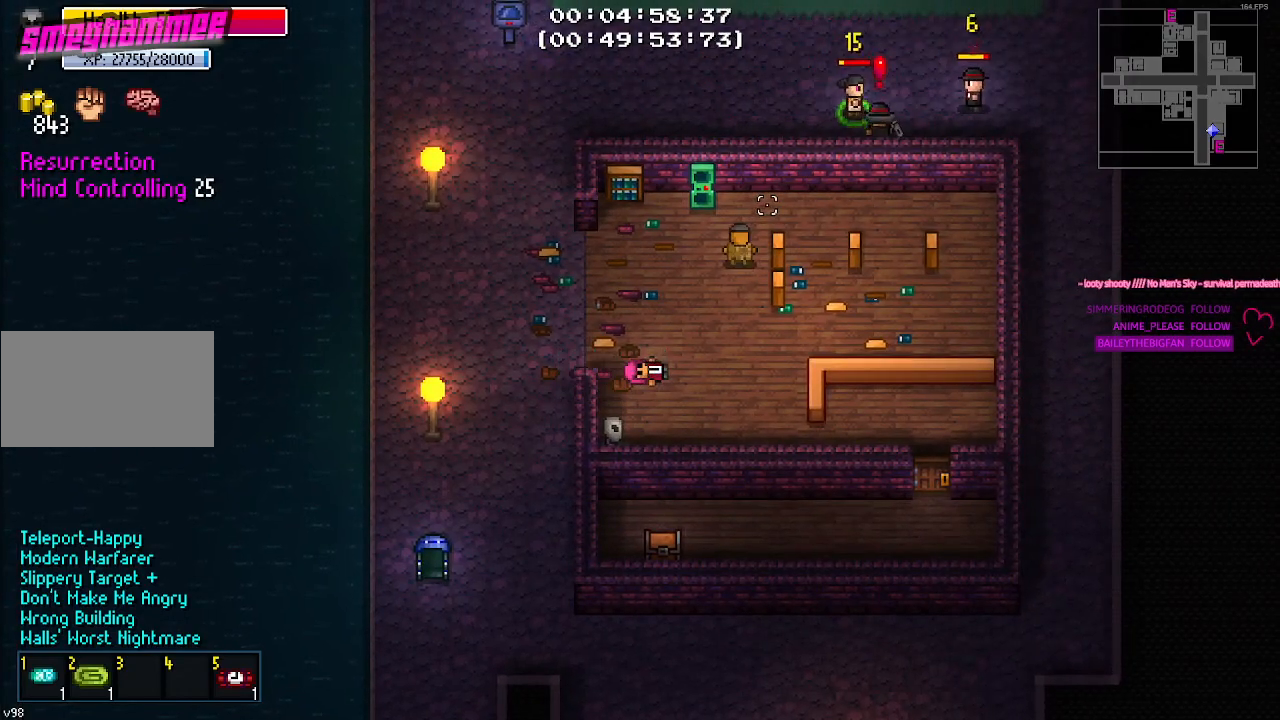
{"keys": [], "events": [[367, "d", "up"]]}
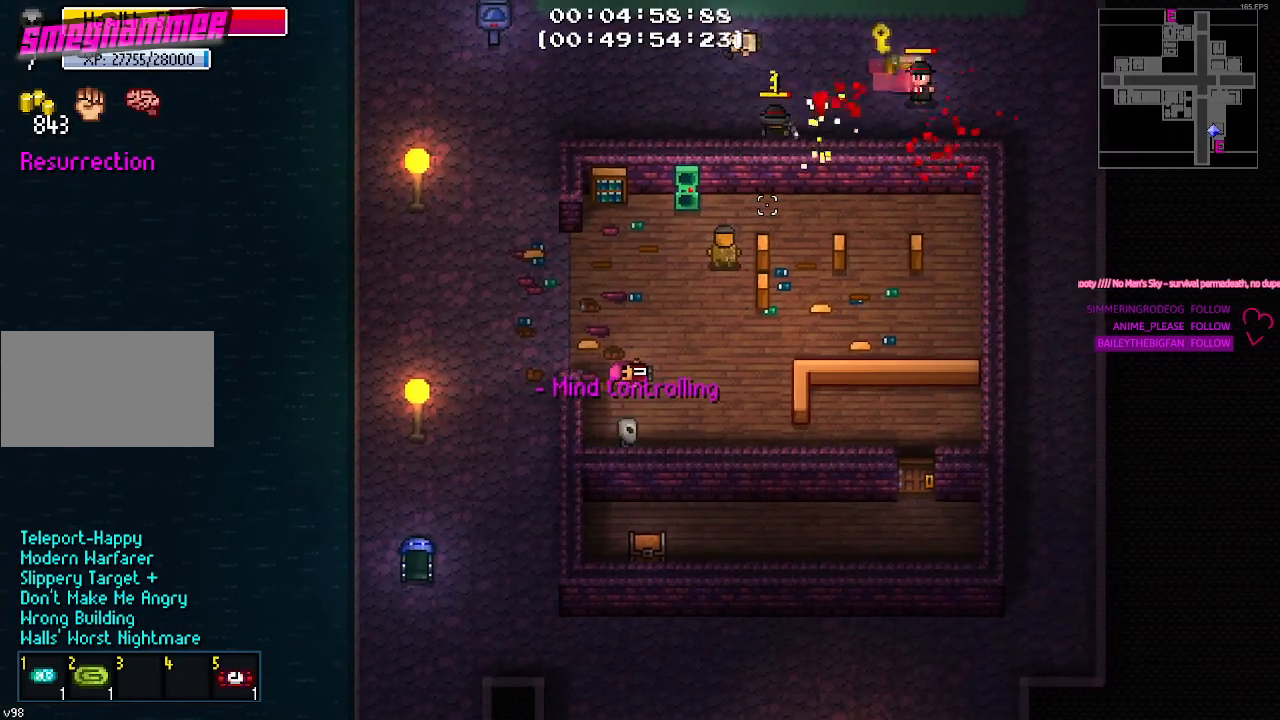
{"keys": ["d"], "events": [[100, "d", "down"]]}
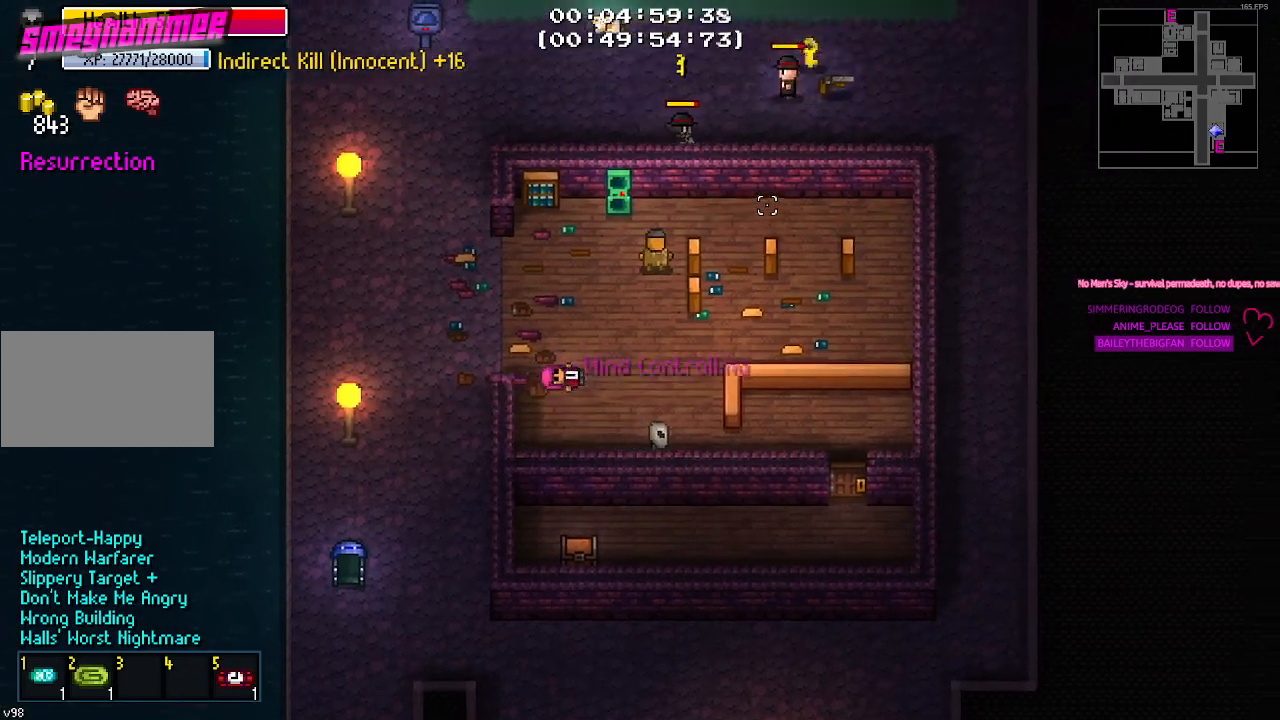
{"keys": ["d"], "events": []}
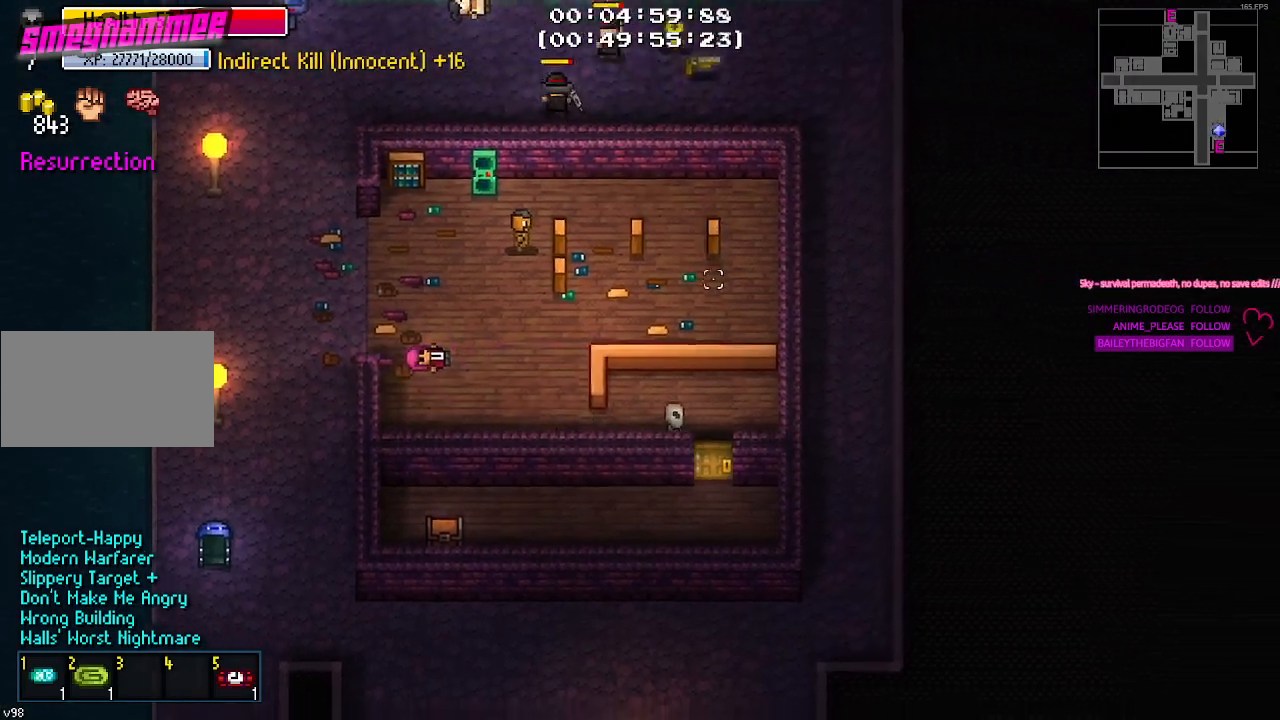
{"keys": [], "events": [[84, "d", "up"], [84, "s", "down"], [167, "s", "up"], [267, "s", "down"], [317, "s", "up"]]}
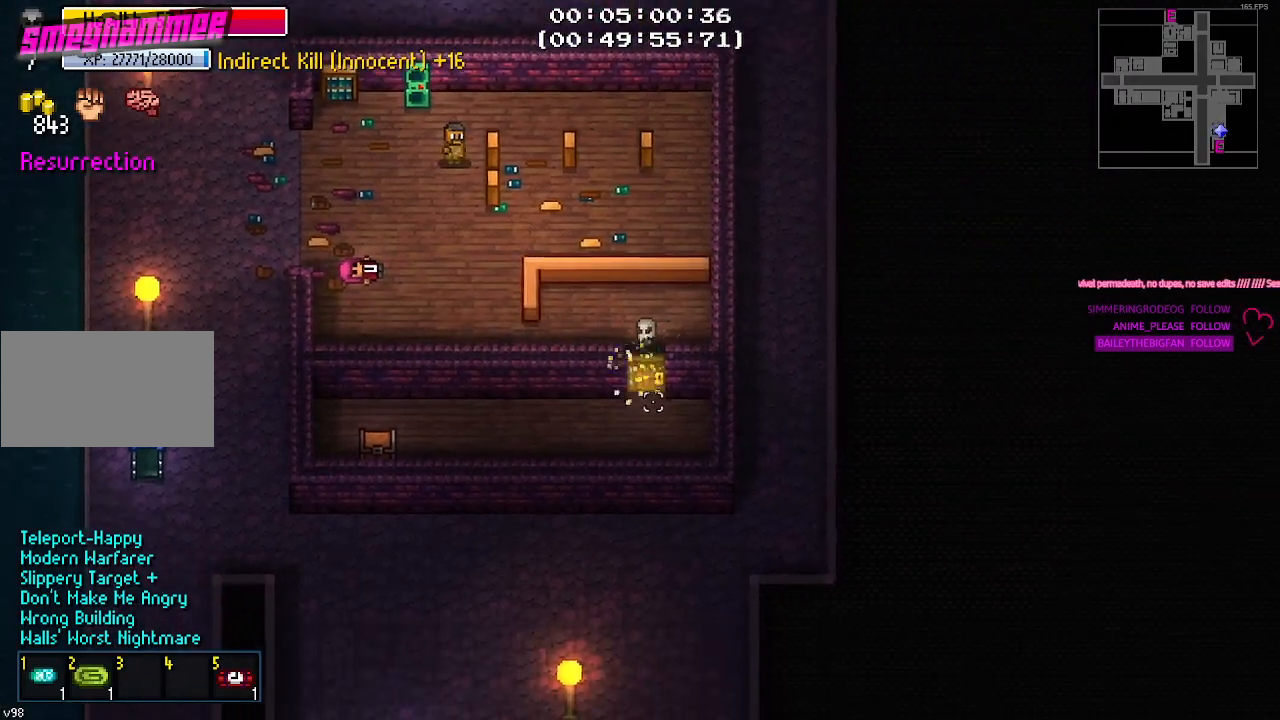
{"keys": [], "events": []}
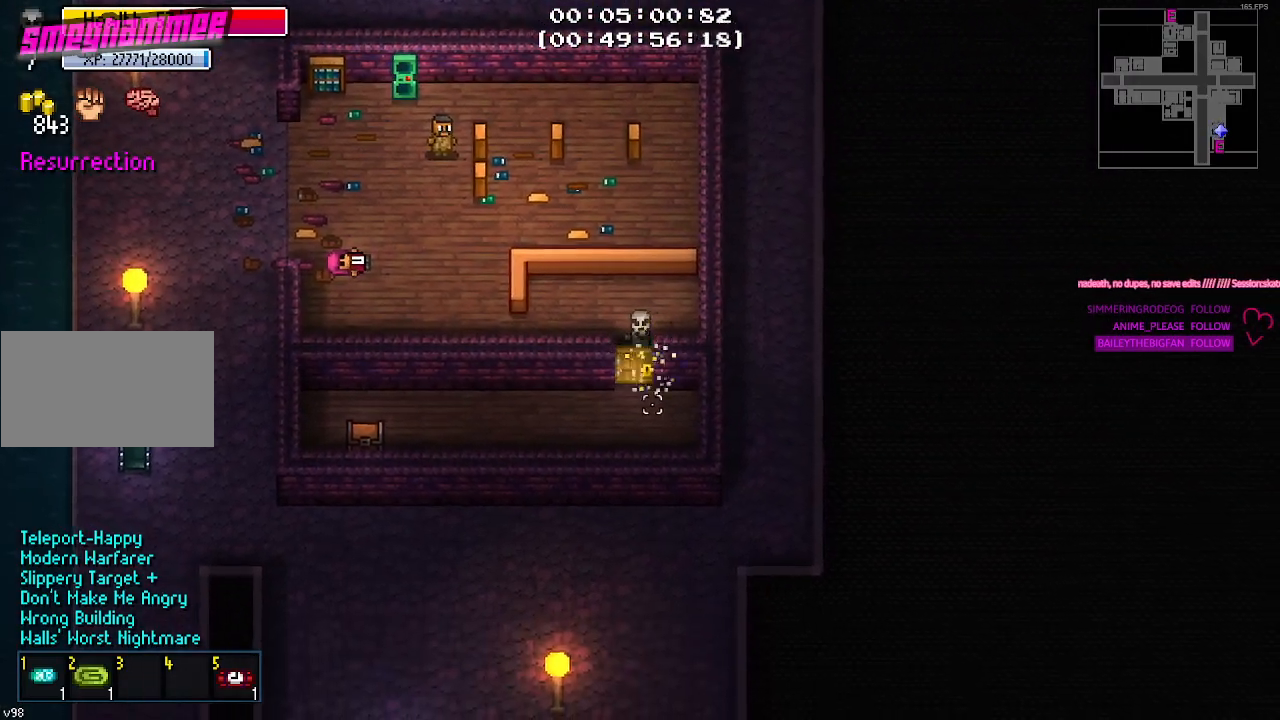
{"keys": [], "events": []}
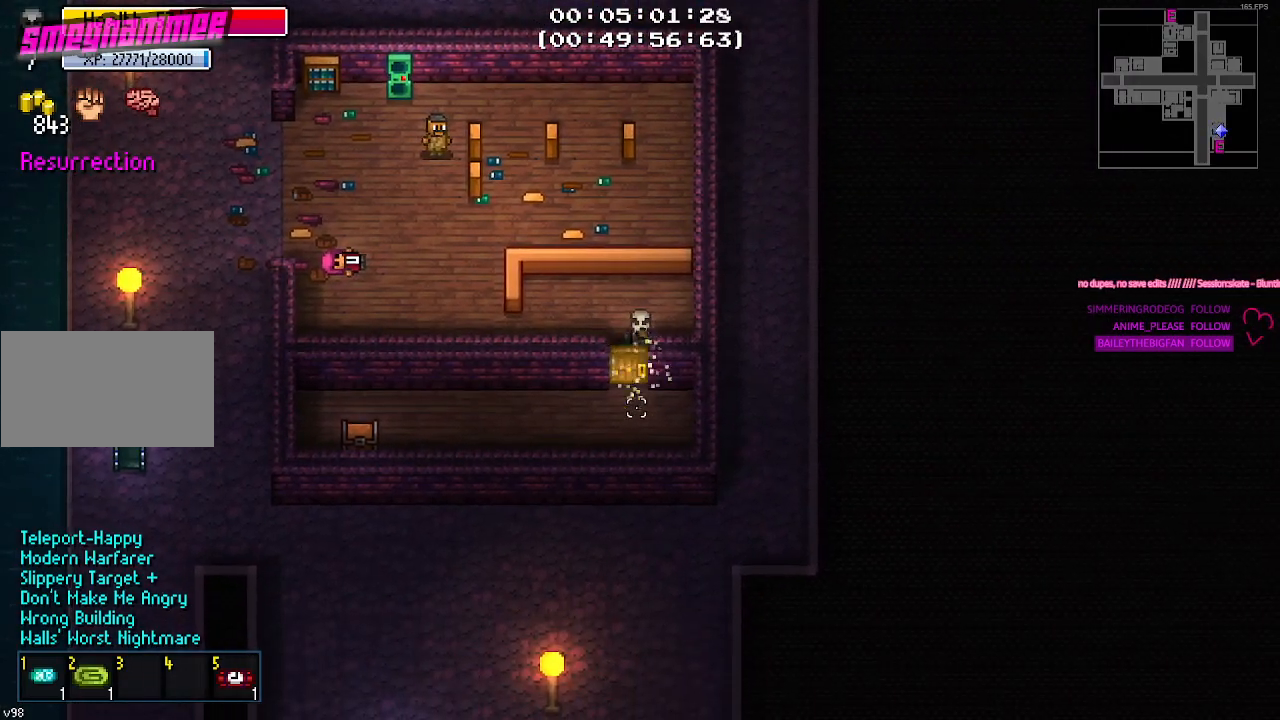
{"keys": ["s"], "events": [[367, "s", "down"]]}
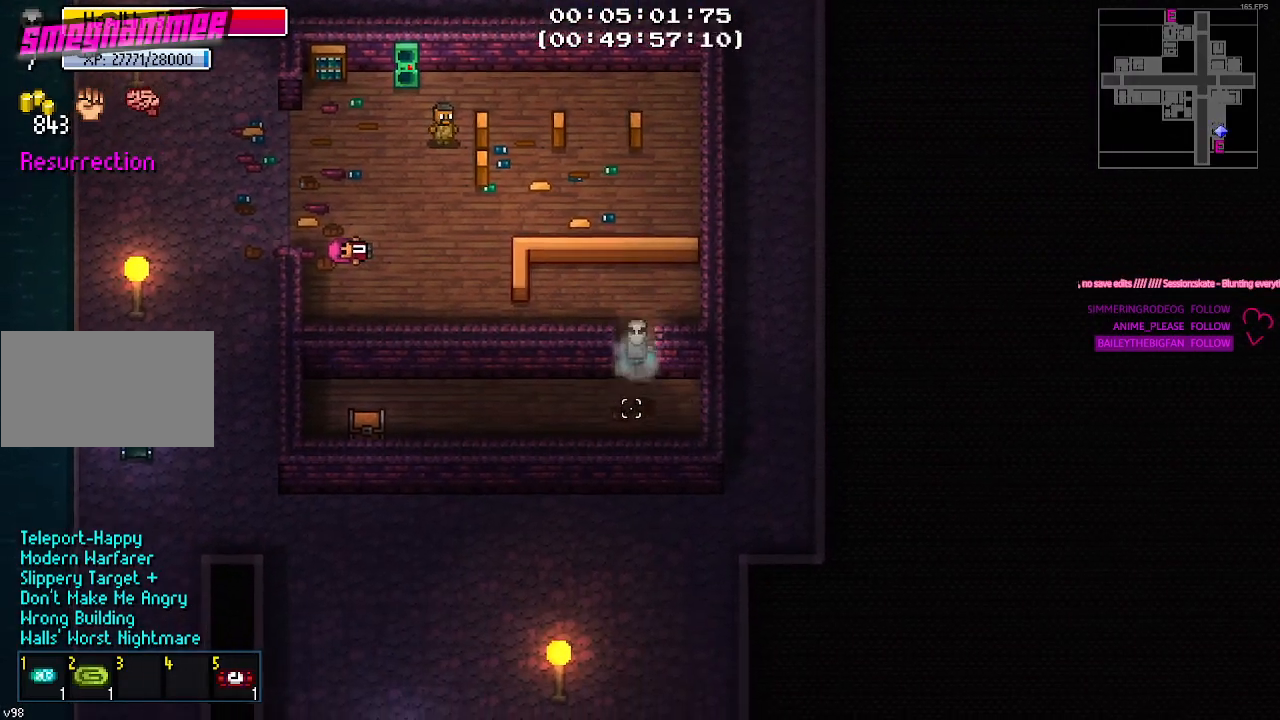
{"keys": ["a"], "events": [[134, "a", "down"], [184, "s", "up"]]}
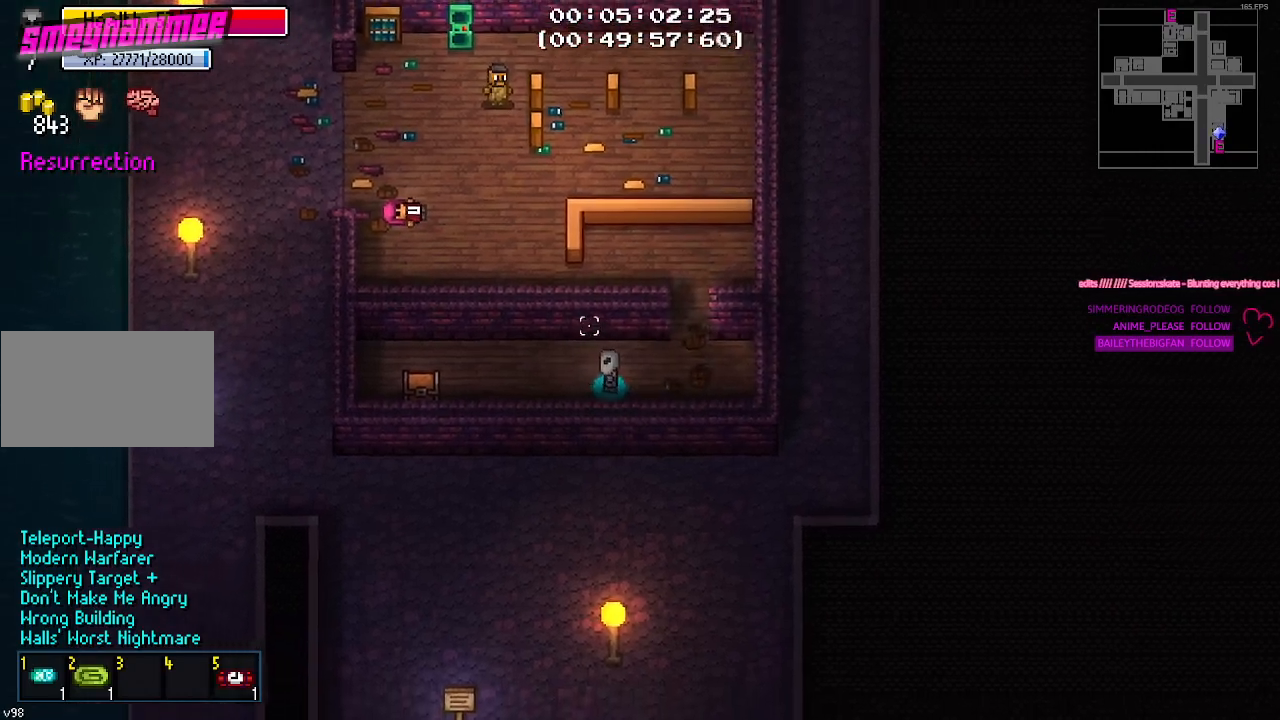
{"keys": ["a"], "events": []}
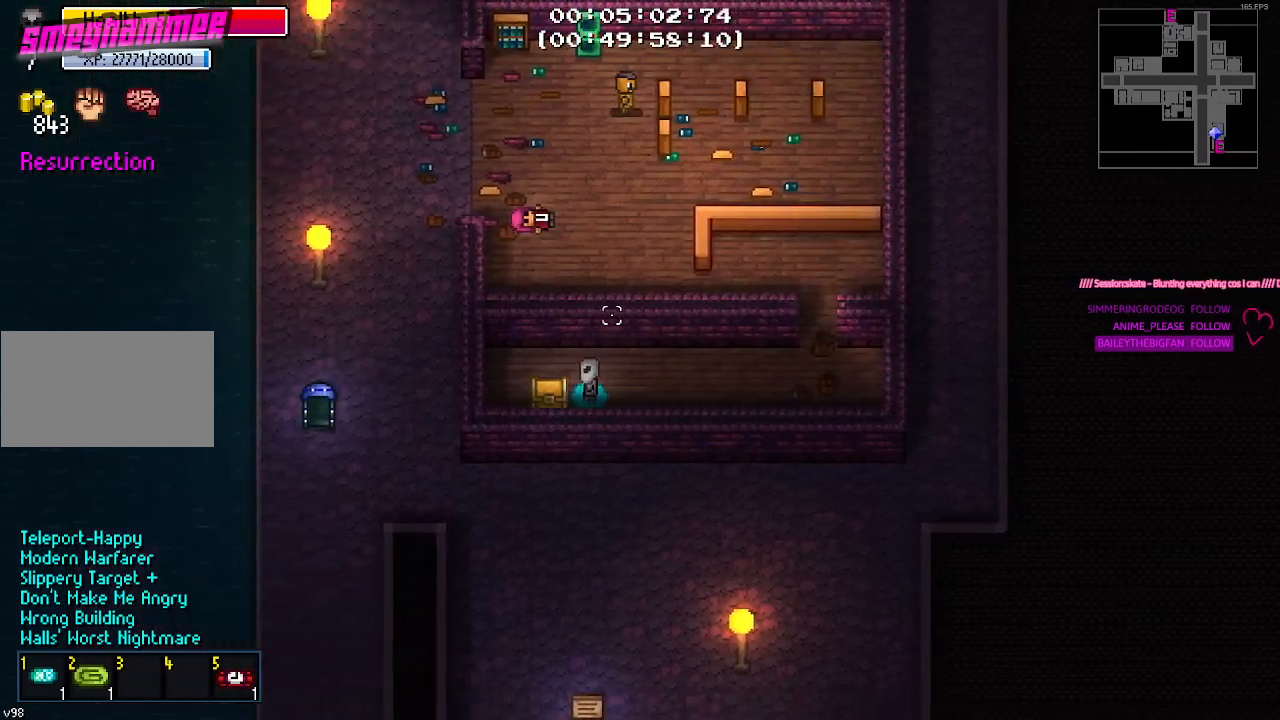
{"keys": ["d"]}
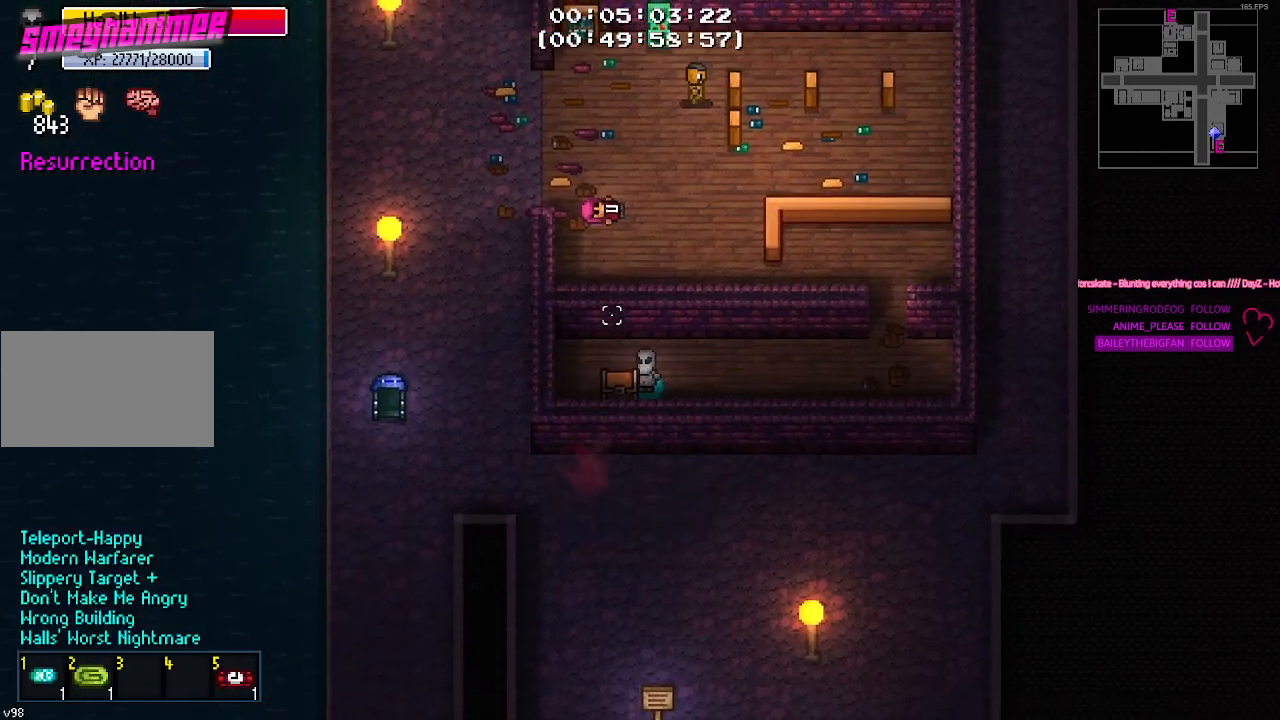
{"keys": ["d"], "events": []}
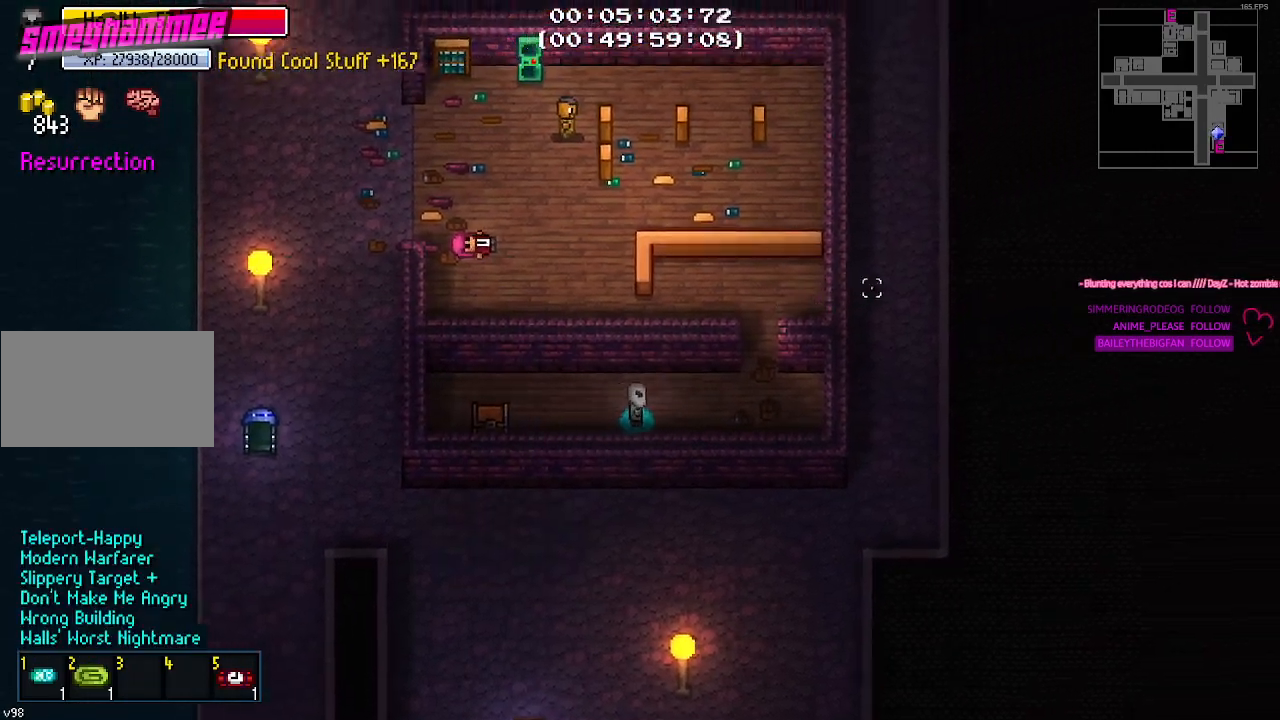
{"keys": ["w"], "events": [[300, "w", "down"], [434, "d", "up"]]}
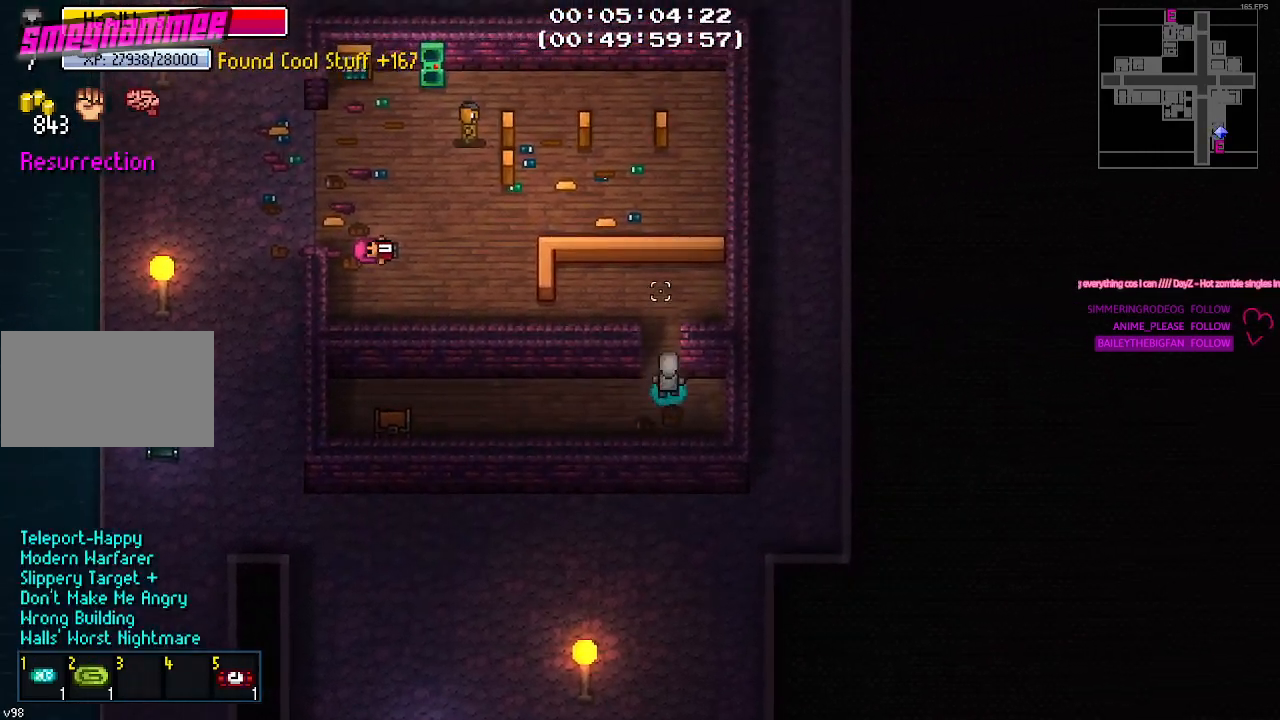
{"keys": ["a"], "events": [[167, "a", "down"], [267, "w", "up"], [317, "w", "down"], [367, "w", "up"]]}
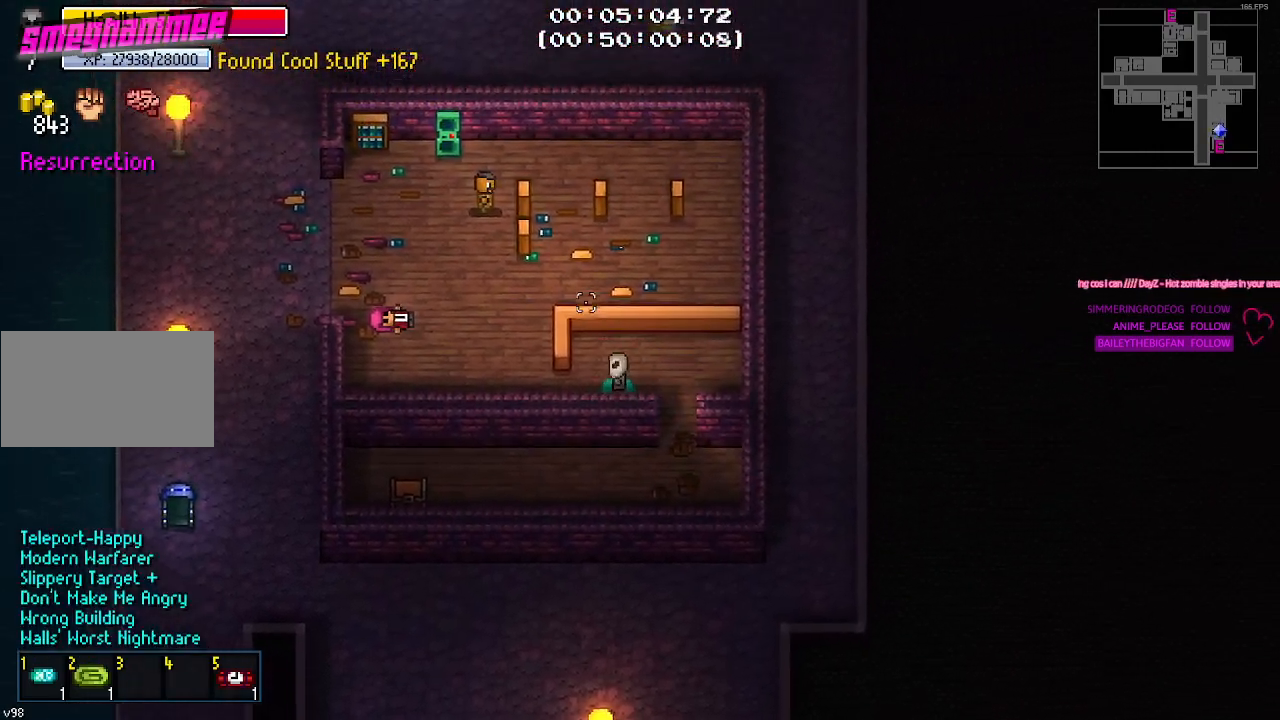
{"keys": ["w"], "events": [[234, "w", "down"], [334, "a", "up"]]}
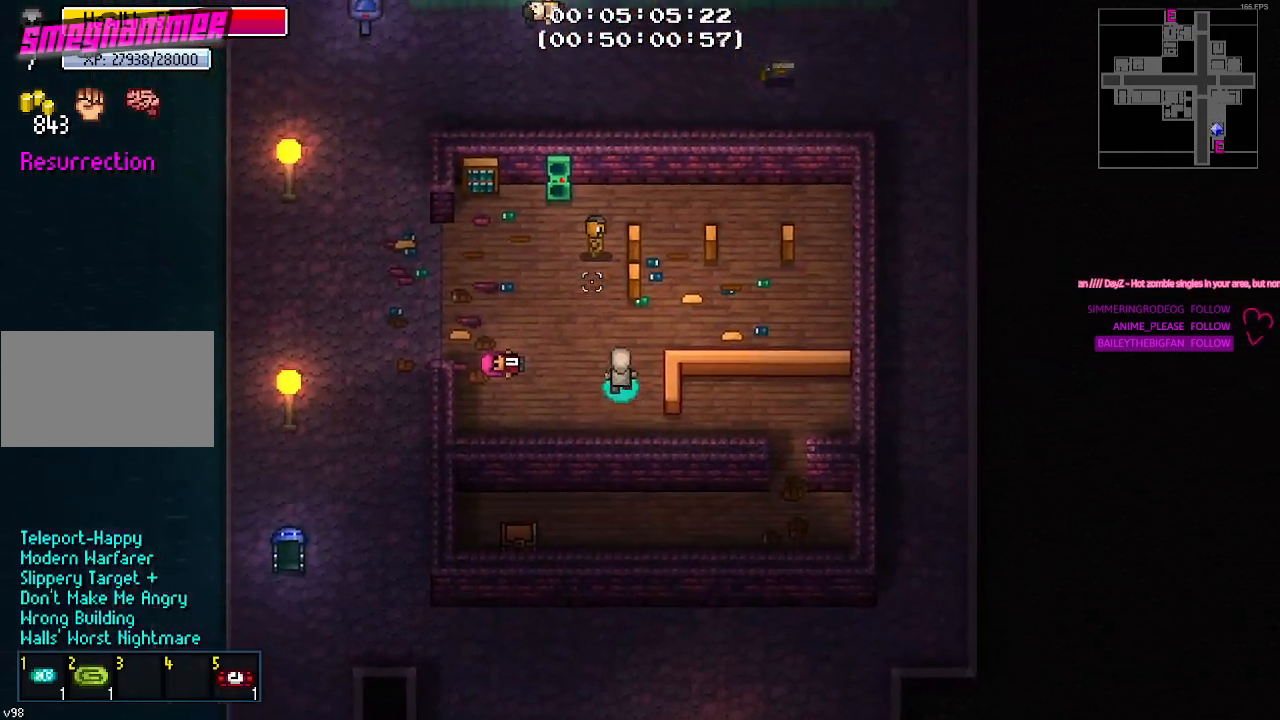
{"keys": ["w"], "events": []}
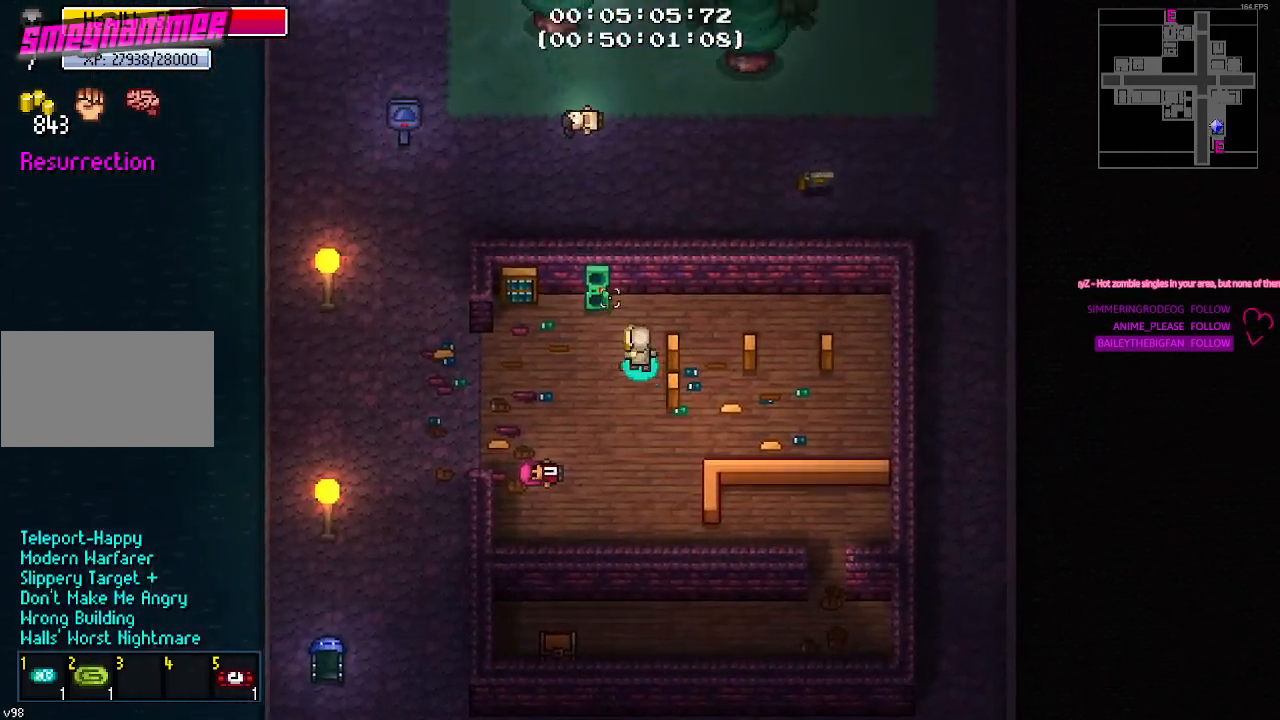
{"keys": []}